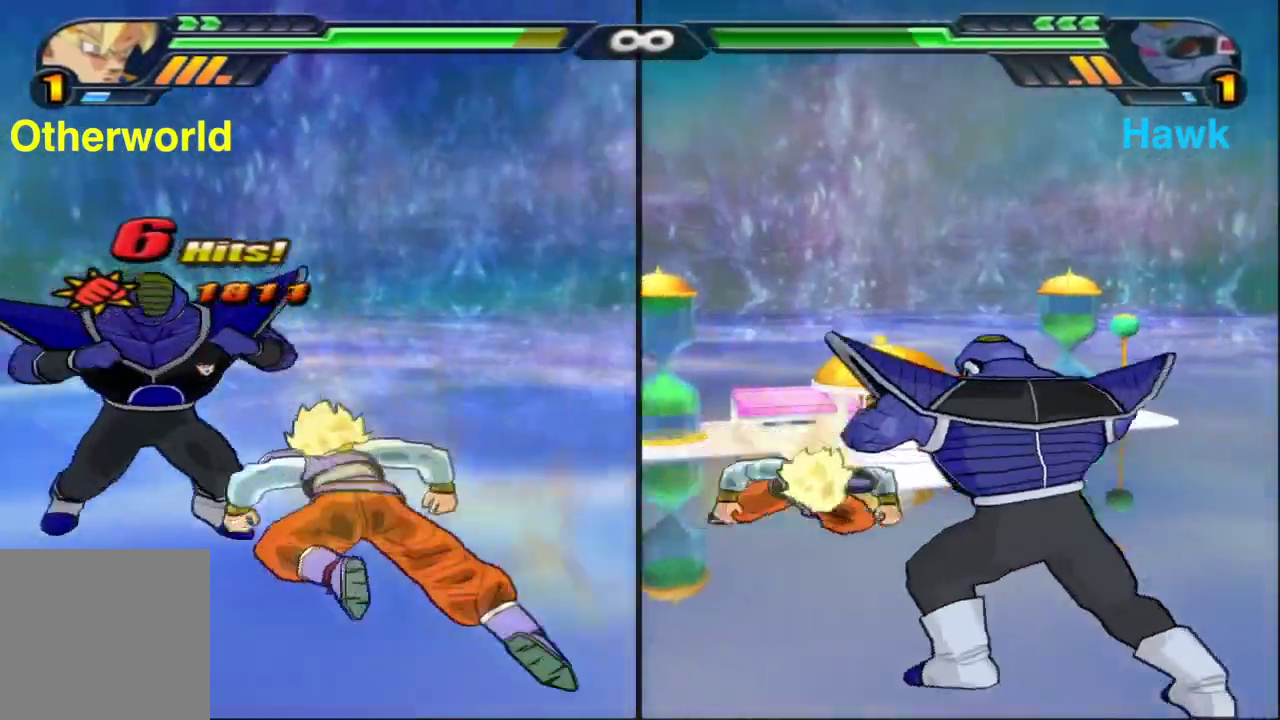
Gameplay with a controller (Xbox layout); each line is a JSON object with the inputs held at the frame after it (dt_ms = milliseconds from this image to that frame). "events" lists button and stick changes between this image and that frame as [ms after this image, input, new state], when the widget could be followed in between.
{"dt_ms": 600, "buttons": [], "left_stick": "center", "right_stick": "center", "events": [[100, "X", "down"], [117, "DPAD_UP", "down"], [367, "X", "up"], [400, "DPAD_UP", "up"], [533, "B", "up"]]}
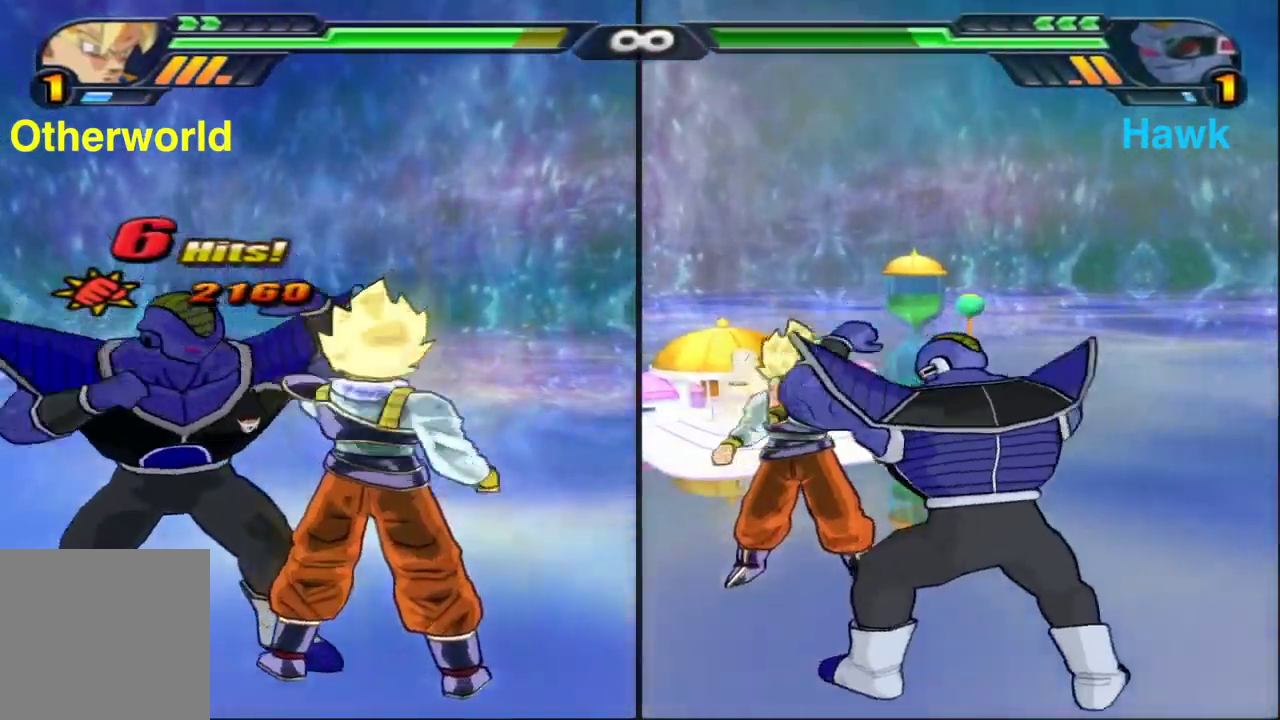
{"dt_ms": 400, "buttons": [], "left_stick": "up", "right_stick": "center", "events": [[17, "A", "down"], [200, "A", "up"], [383, "left_stick", "up"]]}
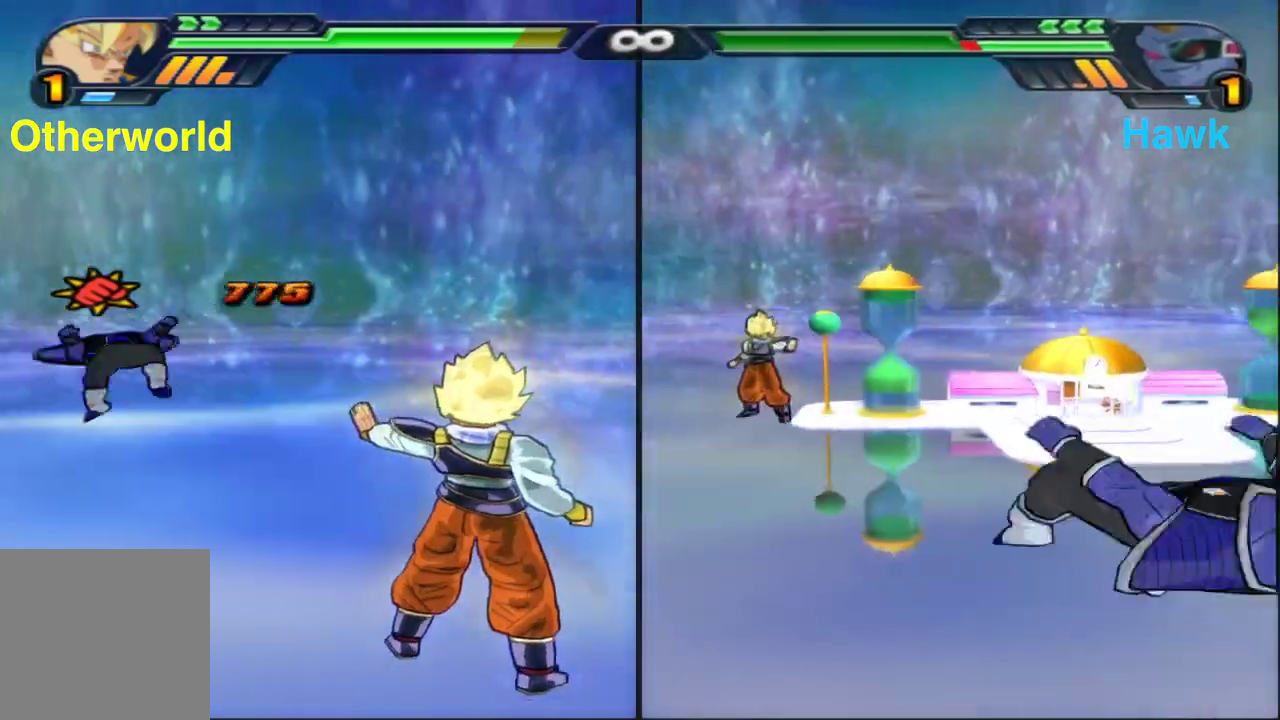
{"dt_ms": 500, "buttons": [], "left_stick": "up", "right_stick": "center", "events": []}
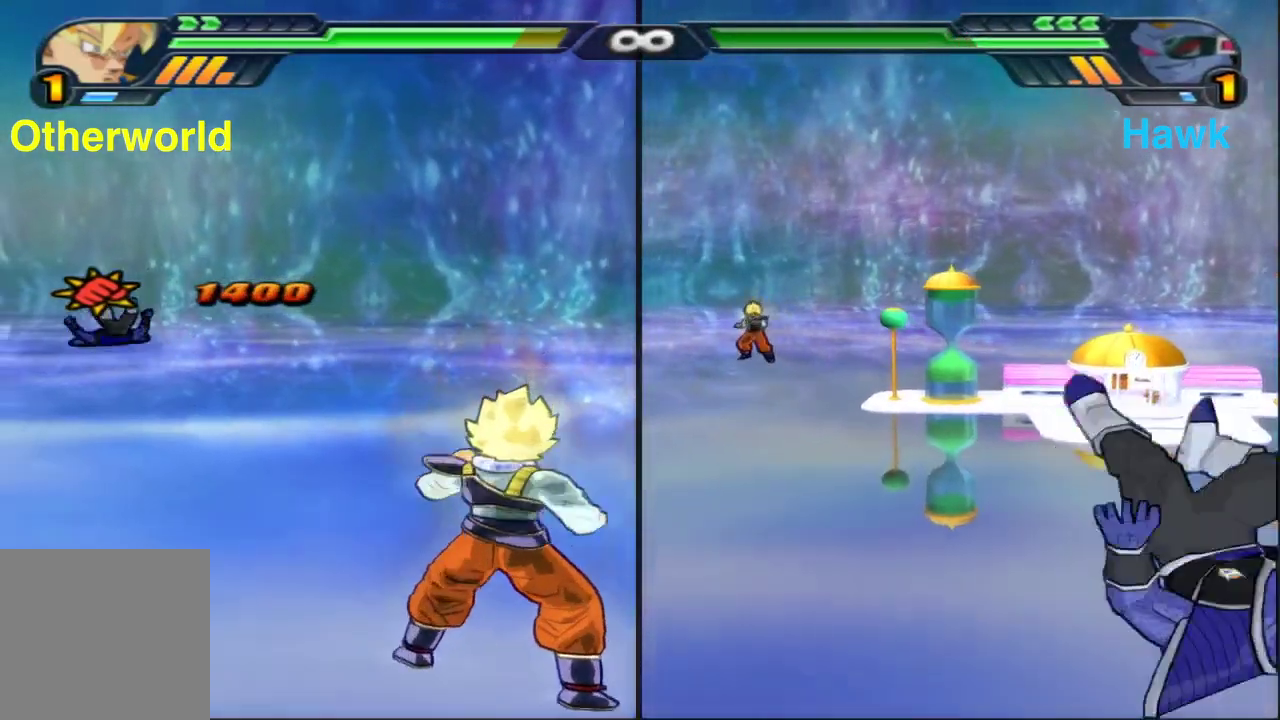
{"dt_ms": 300, "buttons": [], "left_stick": "up", "right_stick": "center", "events": []}
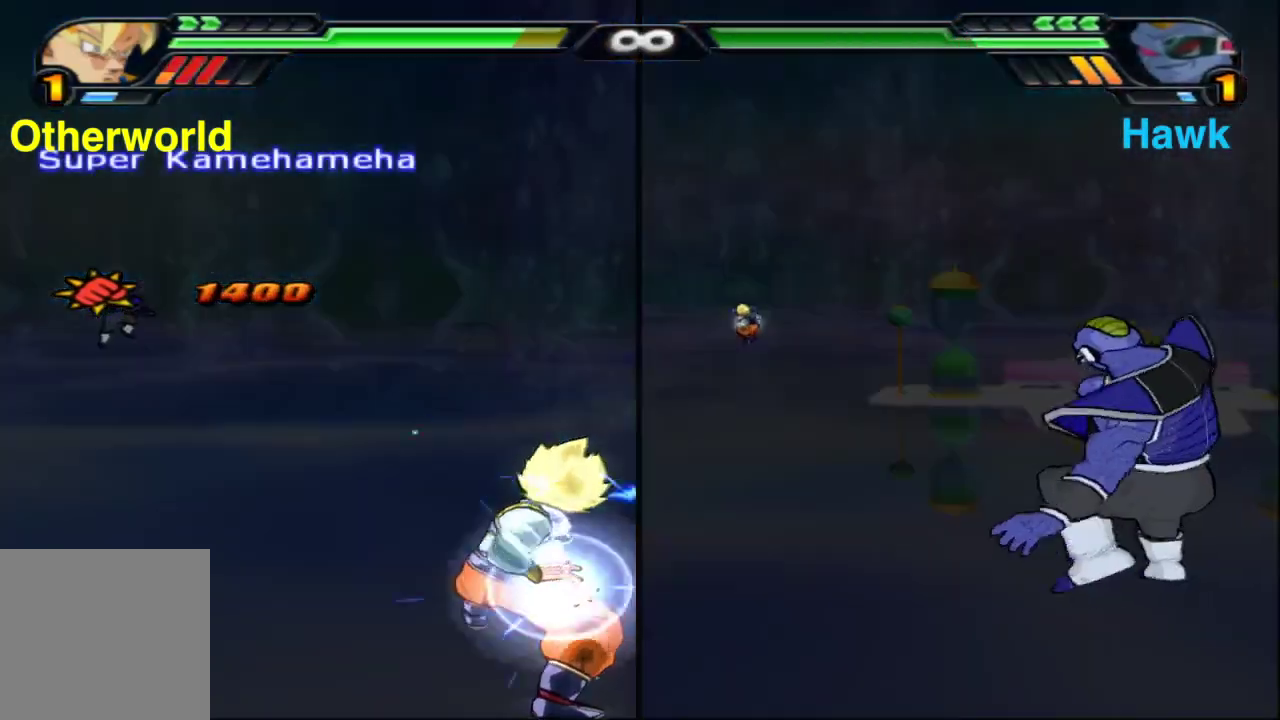
{"dt_ms": 900, "buttons": ["X"], "left_stick": "up-left", "right_stick": "center", "events": [[83, "A", "down"], [167, "left_stick", "up-left"], [467, "A", "up"], [817, "X", "down"]]}
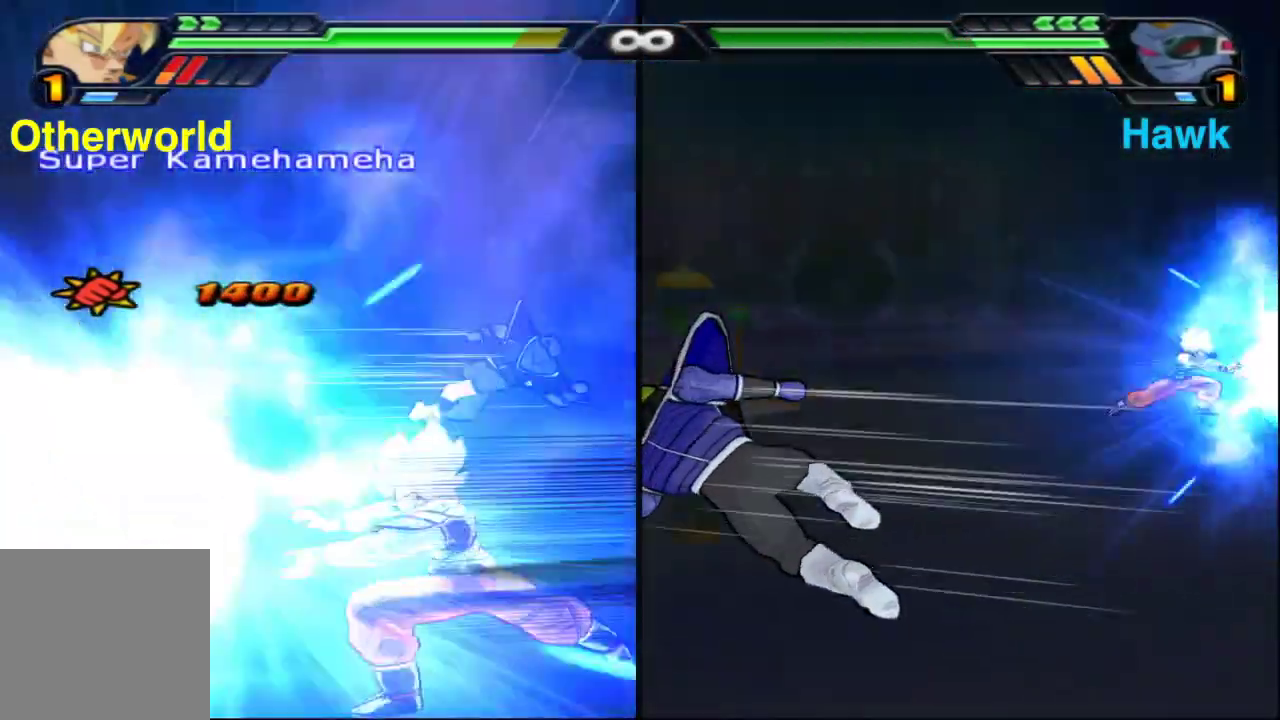
{"dt_ms": 300, "buttons": [], "left_stick": "center", "right_stick": "center", "events": [[33, "X", "up"], [300, "left_stick", "center"]]}
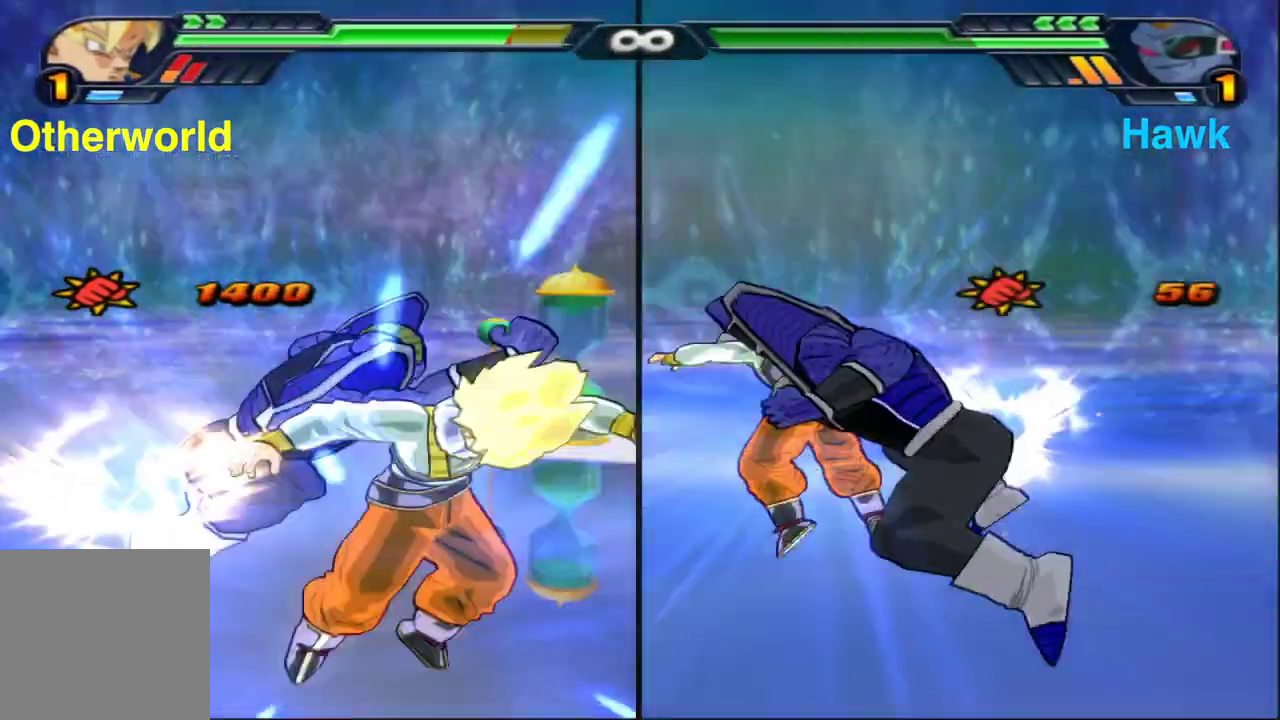
{"dt_ms": 500, "buttons": [], "left_stick": "center", "right_stick": "center", "events": [[17, "Y", "down"], [100, "Y", "up"], [183, "Y", "down"], [267, "Y", "up"], [333, "X", "down"], [417, "X", "up"]]}
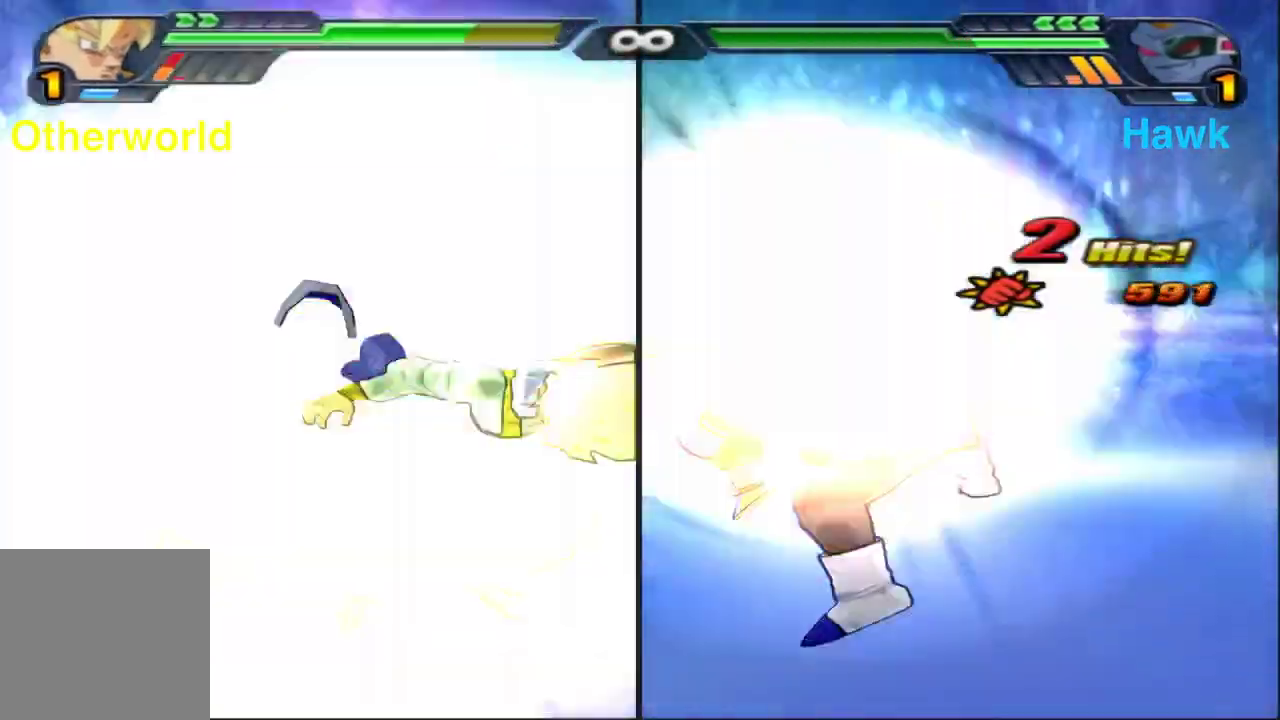
{"dt_ms": 500, "buttons": [], "left_stick": "center", "right_stick": "center", "events": [[17, "X", "down"], [150, "X", "up"]]}
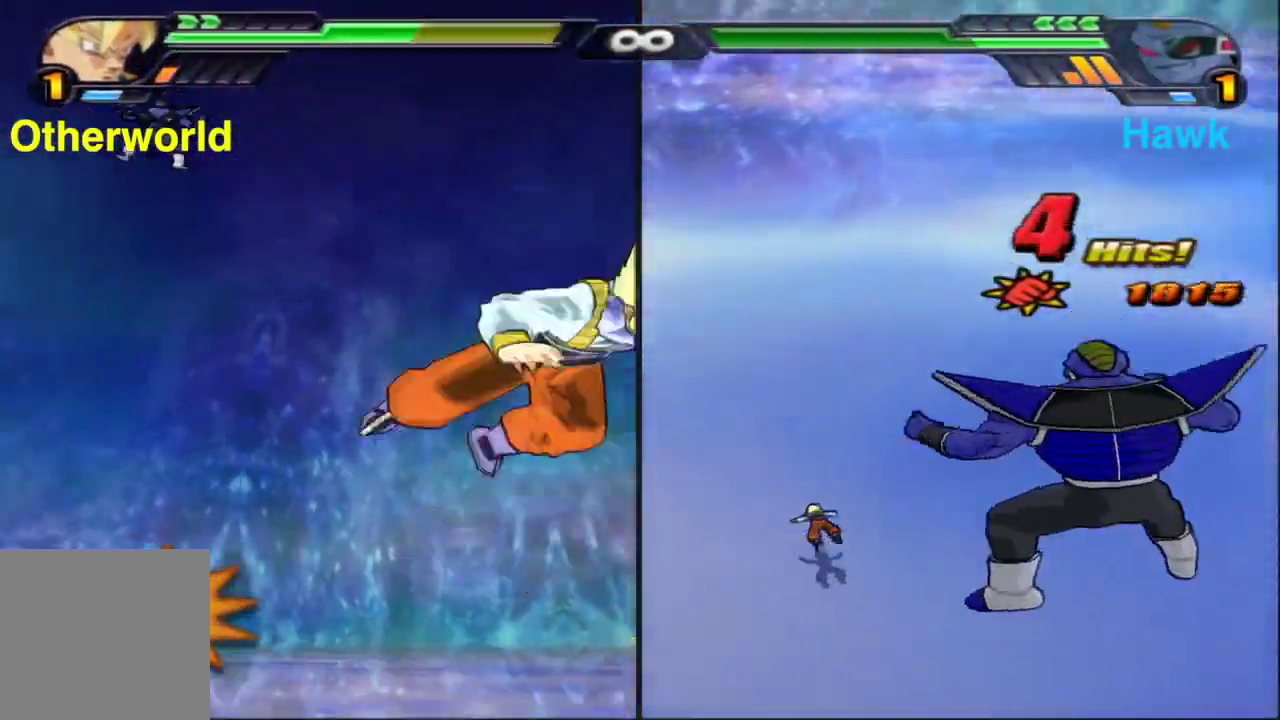
{"dt_ms": 400, "buttons": ["X"], "left_stick": "up", "right_stick": "center", "events": [[150, "left_stick", "up"], [167, "A", "down"], [183, "R1", "down"], [317, "R1", "up"], [317, "X", "down"], [350, "A", "up"]]}
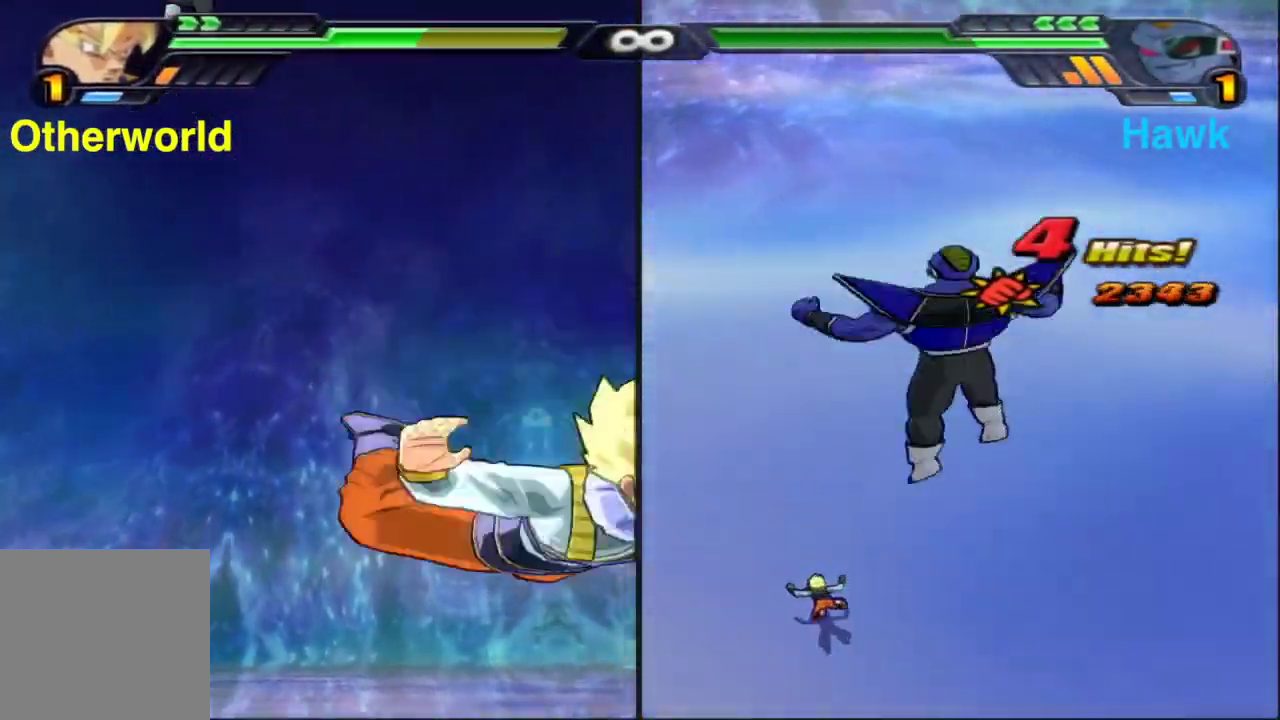
{"dt_ms": 800, "buttons": ["X"], "left_stick": "center", "right_stick": "center", "events": [[317, "left_stick", "center"], [350, "X", "up"], [583, "X", "down"], [667, "X", "up"], [767, "X", "down"]]}
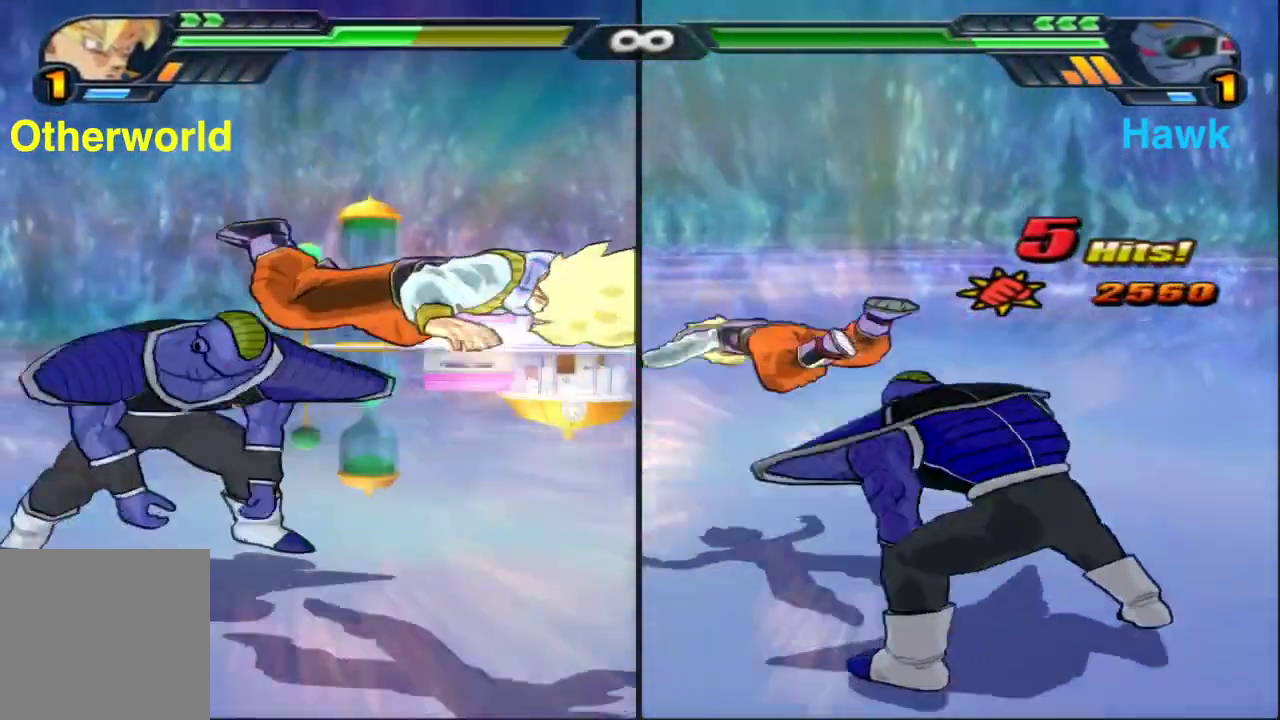
{"dt_ms": 300, "buttons": ["Y"], "left_stick": "center", "right_stick": "center", "events": [[50, "X", "up"], [183, "Y", "down"]]}
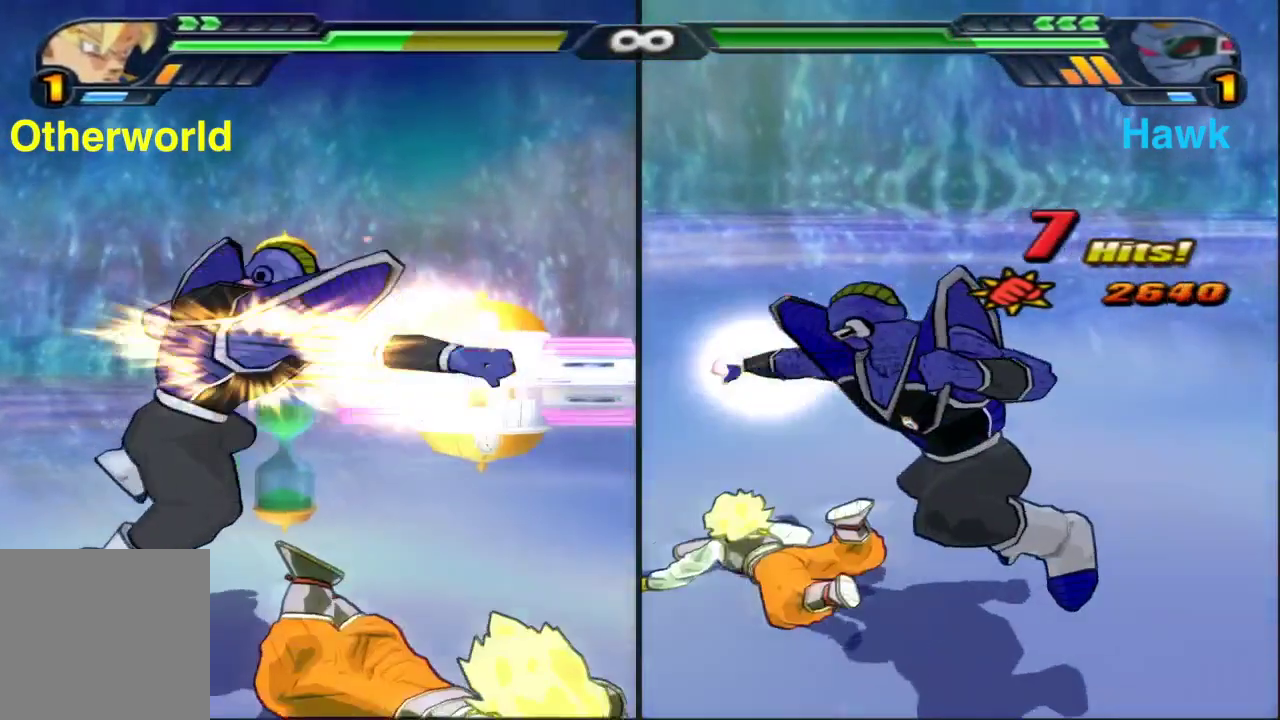
{"dt_ms": 600, "buttons": ["Y"], "left_stick": "center", "right_stick": "center", "events": []}
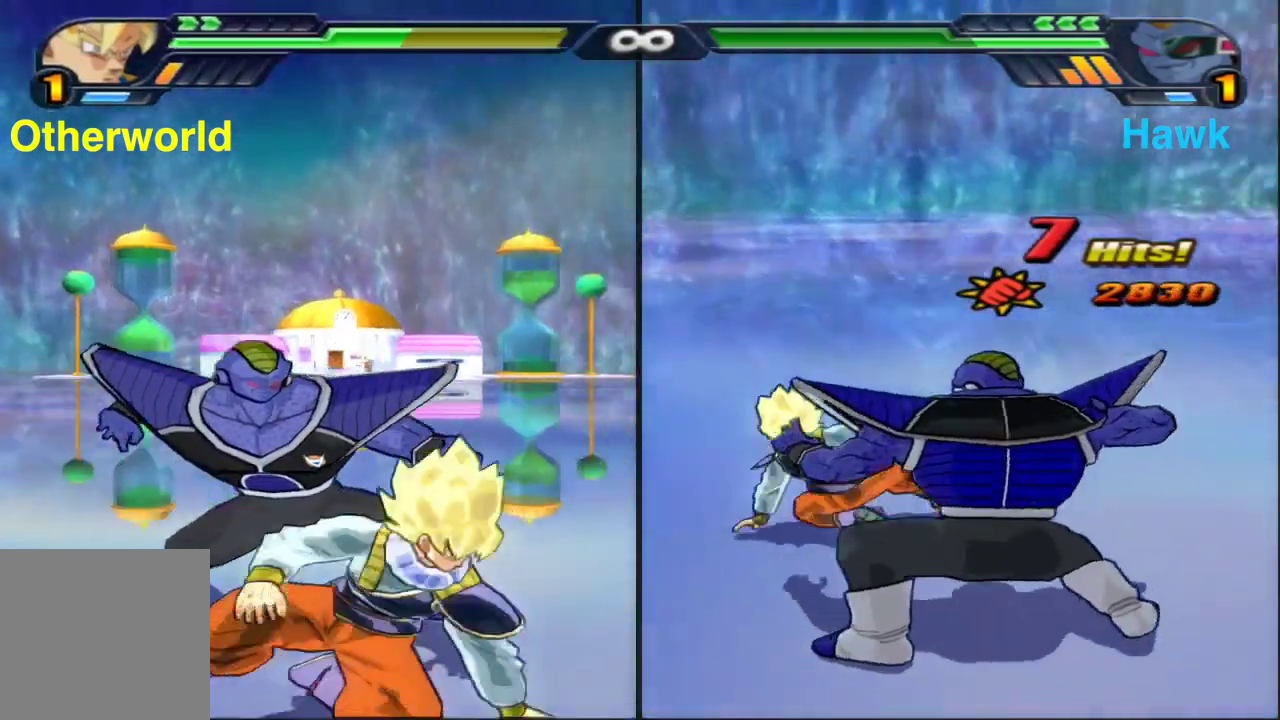
{"dt_ms": 400, "buttons": [], "left_stick": "center", "right_stick": "center", "events": [[167, "Y", "up"]]}
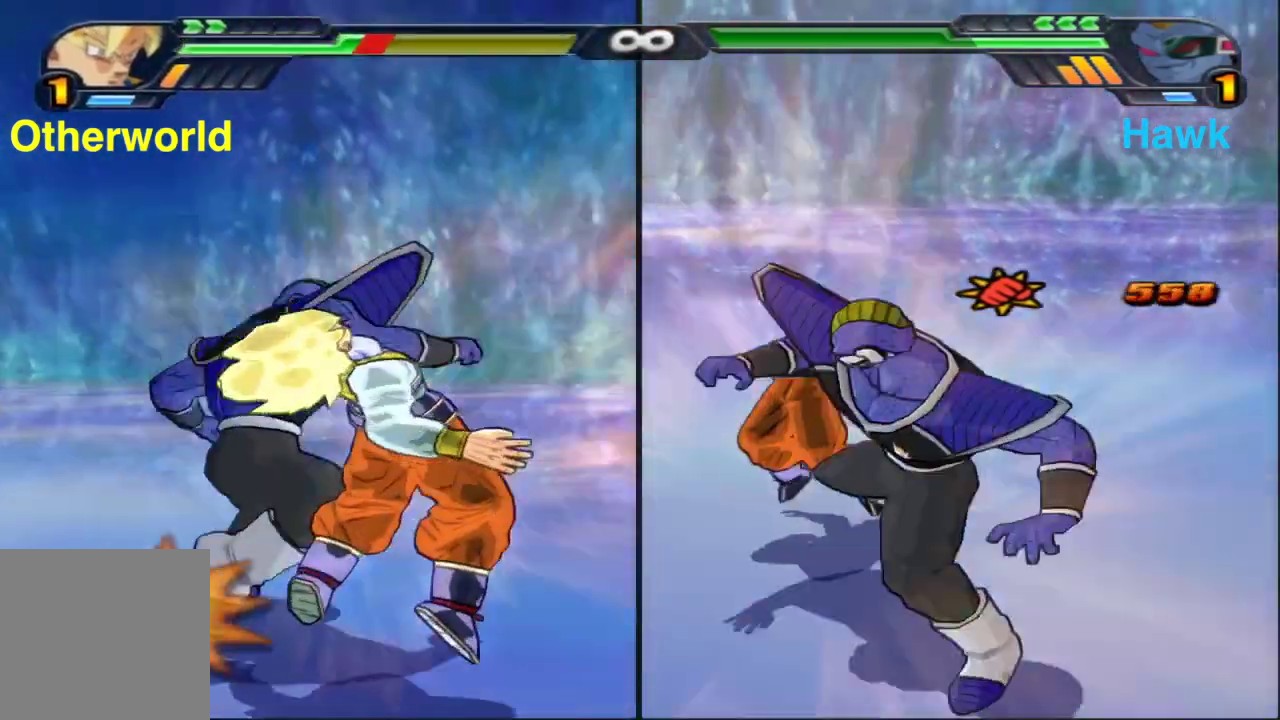
{"dt_ms": 500, "buttons": ["X"], "left_stick": "right", "right_stick": "center", "events": [[50, "left_stick", "right"], [83, "X", "down"]]}
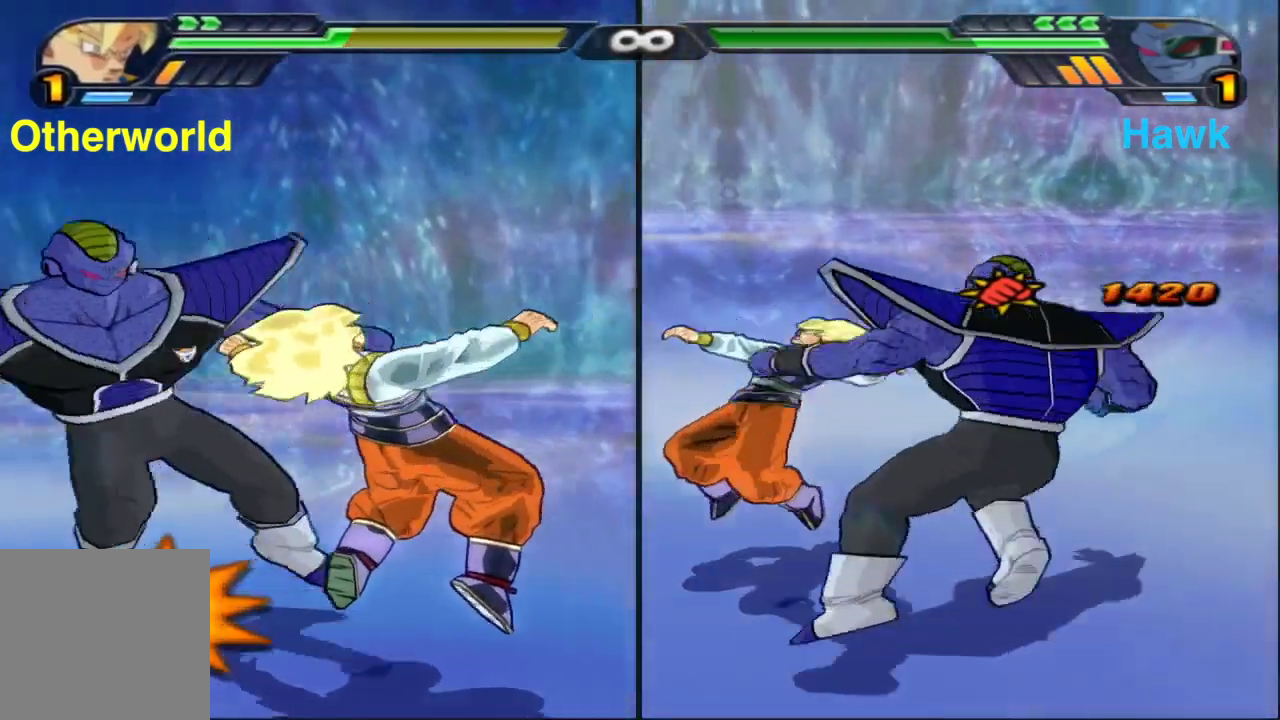
{"dt_ms": 500, "buttons": ["X"], "left_stick": "right", "right_stick": "center", "events": []}
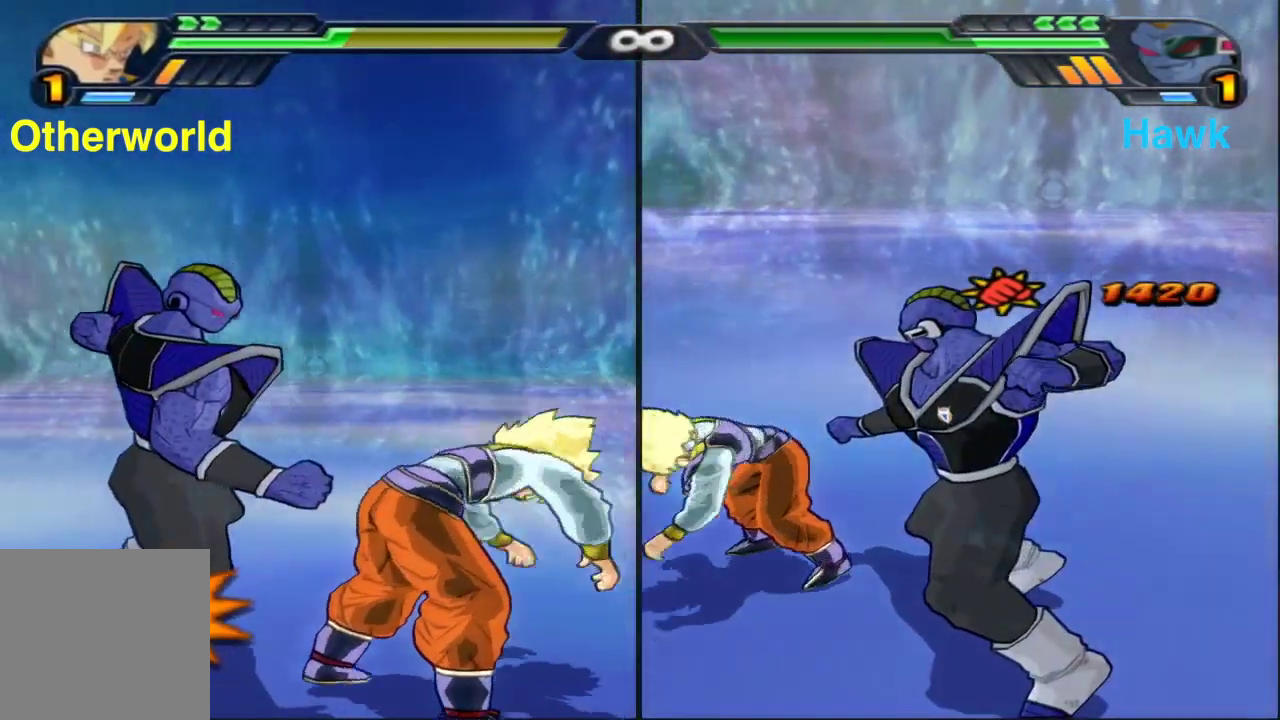
{"dt_ms": 300, "buttons": ["X"], "left_stick": "up-right", "right_stick": "center", "events": [[267, "left_stick", "up-right"]]}
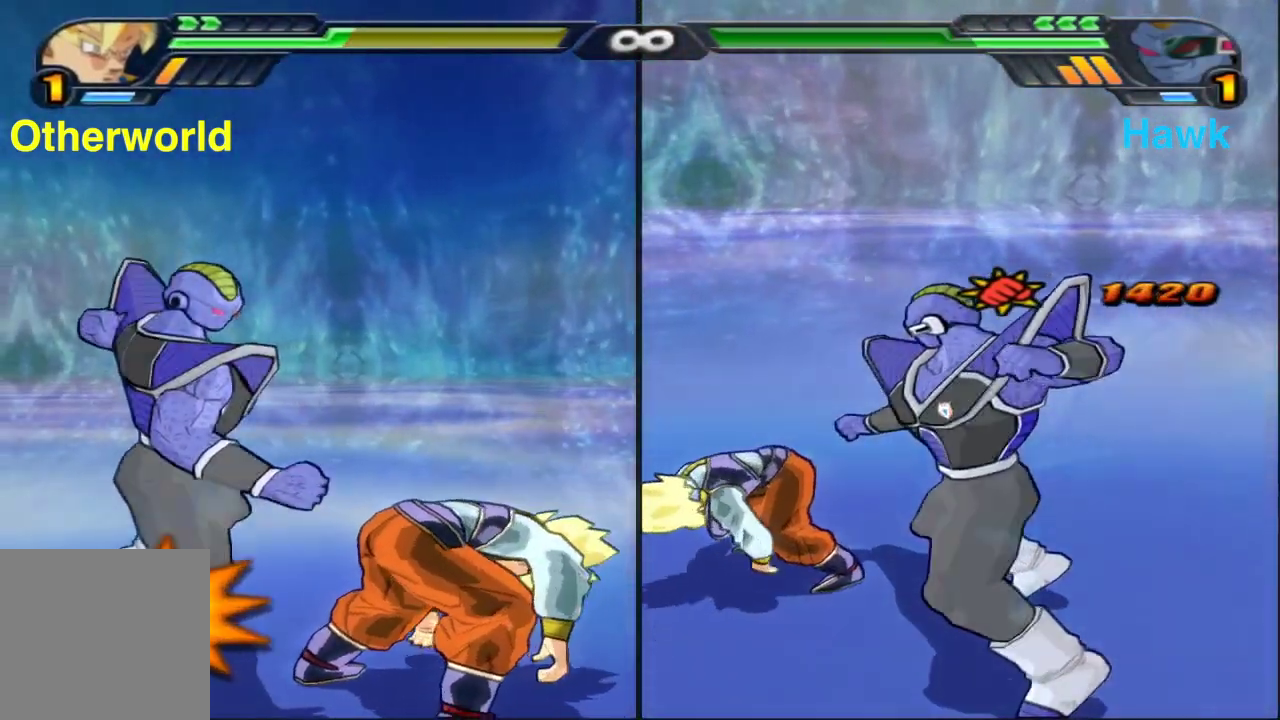
{"dt_ms": 900, "buttons": [], "left_stick": "up", "right_stick": "center", "events": [[17, "X", "up"], [17, "left_stick", "up"], [333, "Y", "down"], [483, "Y", "up"], [550, "Y", "down"], [650, "Y", "up"], [717, "Y", "down"], [833, "Y", "up"]]}
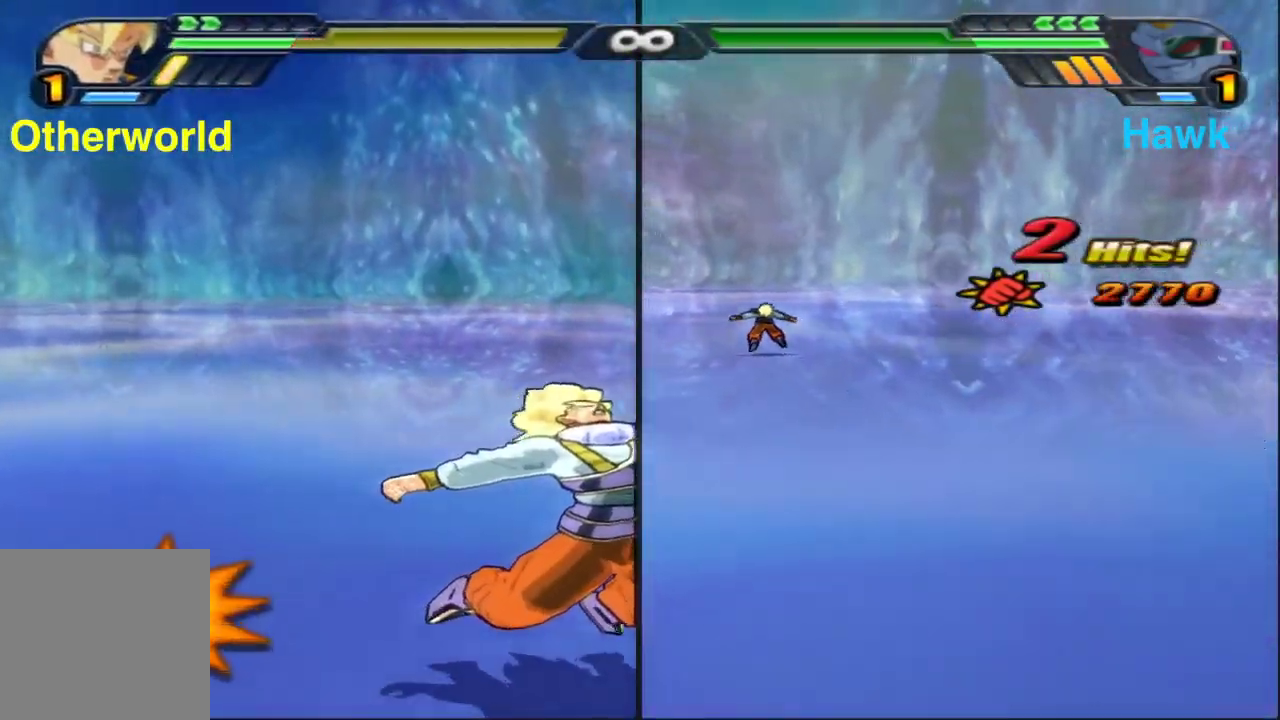
{"dt_ms": 300, "buttons": [], "left_stick": "center", "right_stick": "center", "events": [[233, "left_stick", "center"]]}
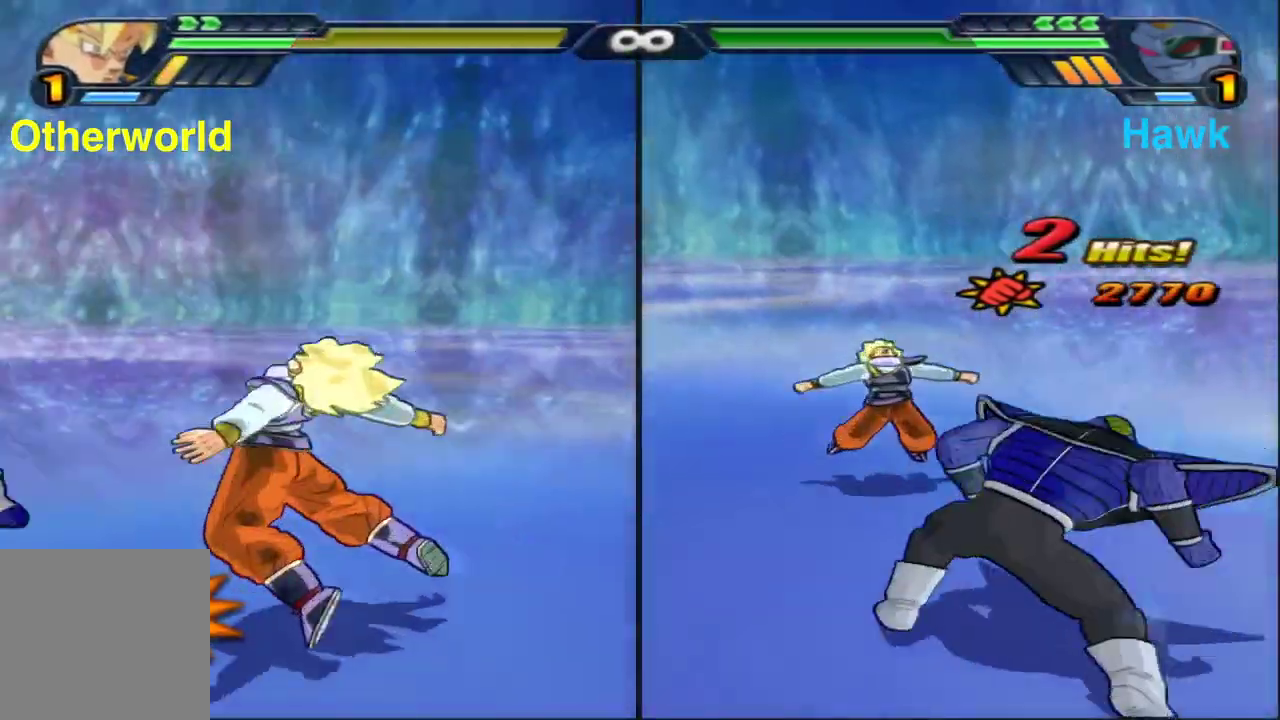
{"dt_ms": 500, "buttons": ["A"], "left_stick": "up-left", "right_stick": "center", "events": [[300, "A", "down"], [483, "left_stick", "up-left"]]}
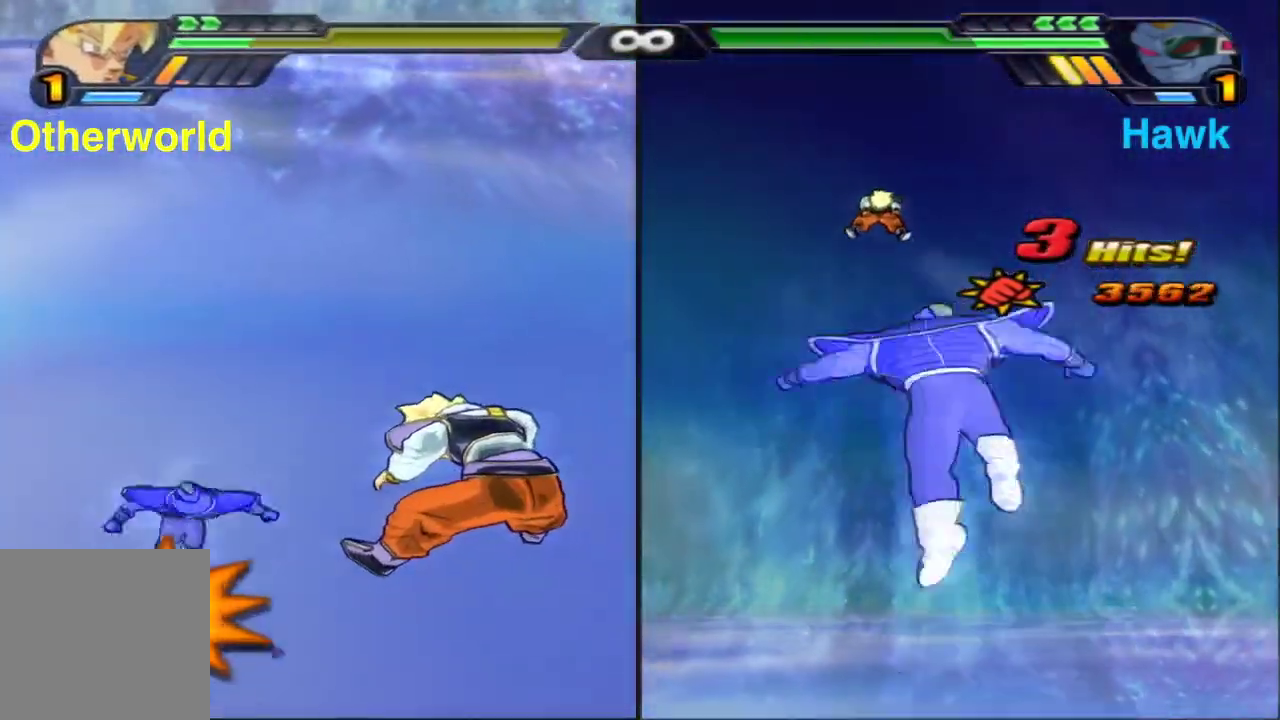
{"dt_ms": 500, "buttons": ["R2"], "left_stick": "up-left", "right_stick": "center", "events": [[83, "left_stick", "left"], [133, "left_stick", "down"], [250, "left_stick", "up"], [283, "R2", "down"], [300, "A", "up"], [467, "left_stick", "up-left"]]}
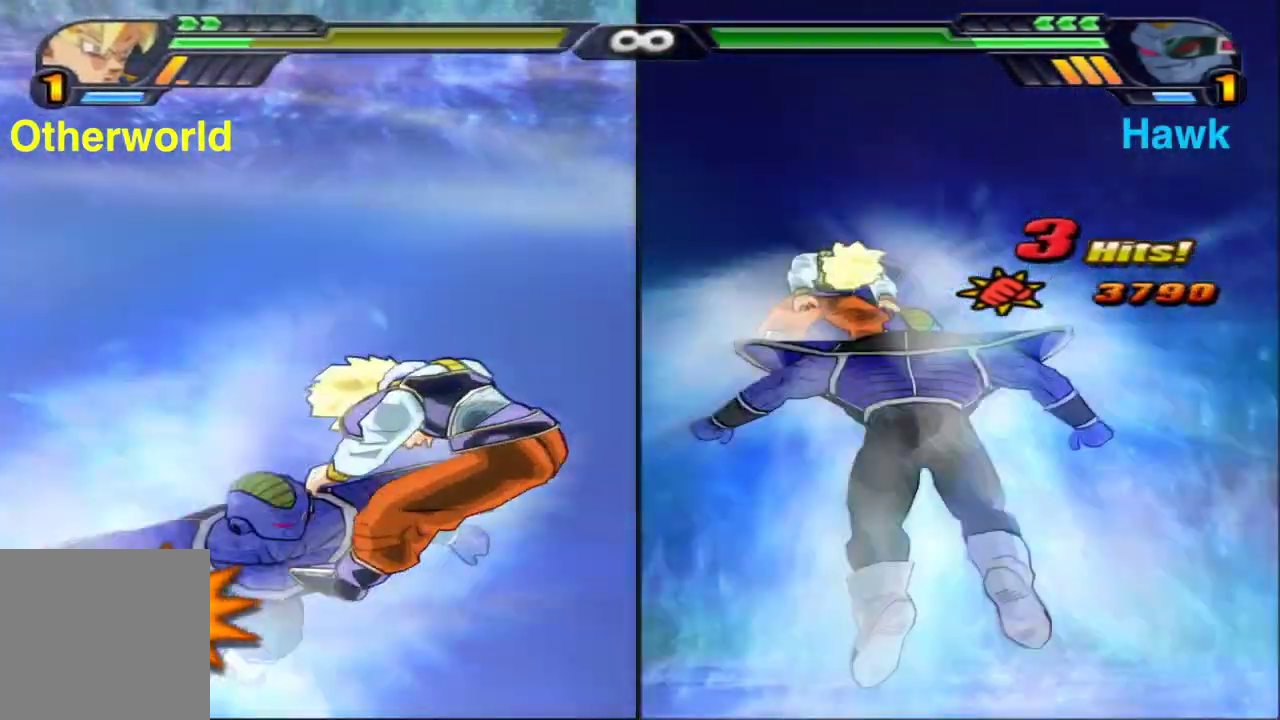
{"dt_ms": 400, "buttons": [], "left_stick": "up-right", "right_stick": "center", "events": [[233, "R2", "up"], [317, "left_stick", "up"], [383, "left_stick", "up-right"]]}
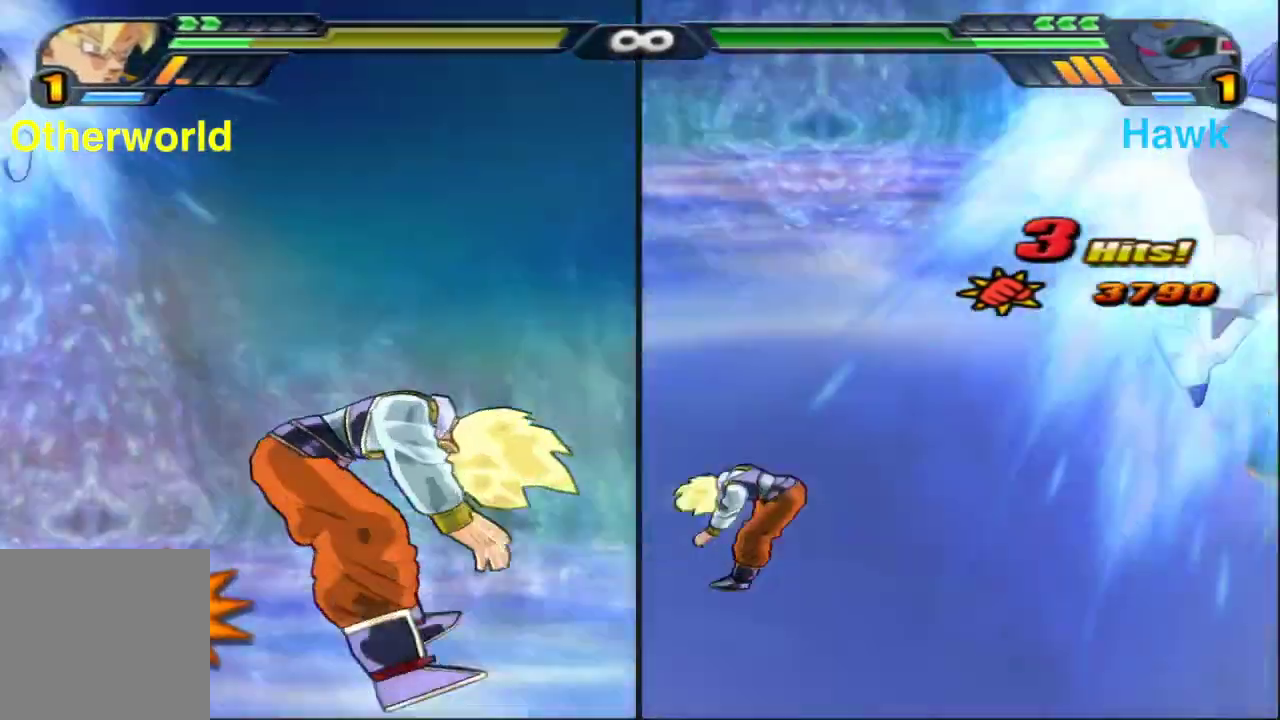
{"dt_ms": 800, "buttons": ["Y", "L2"], "left_stick": "up", "right_stick": "center", "events": [[317, "left_stick", "up"], [750, "L2", "down"], [783, "Y", "down"]]}
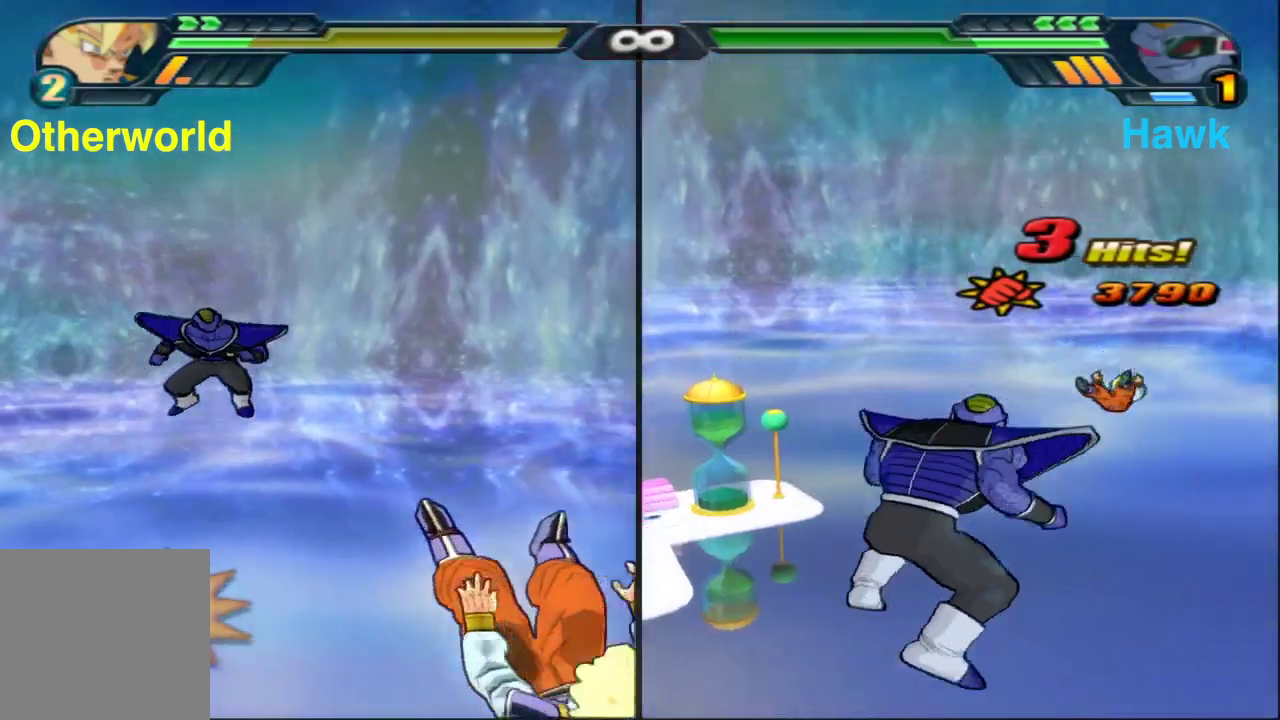
{"dt_ms": 300, "buttons": ["X"], "left_stick": "up", "right_stick": "center", "events": [[200, "Y", "up"], [233, "L2", "up"], [300, "X", "down"]]}
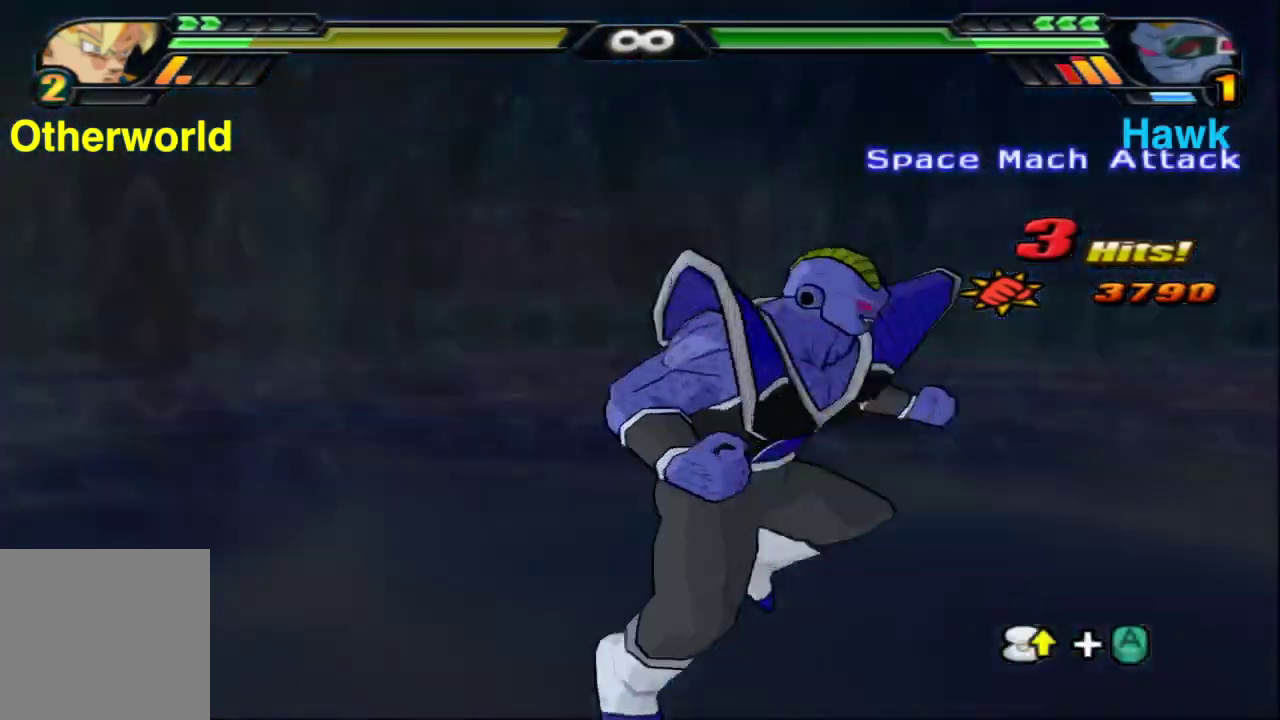
{"dt_ms": 500, "buttons": [], "left_stick": "center", "right_stick": "center", "events": [[200, "X", "up"], [250, "X", "down"], [367, "X", "up"], [433, "left_stick", "center"]]}